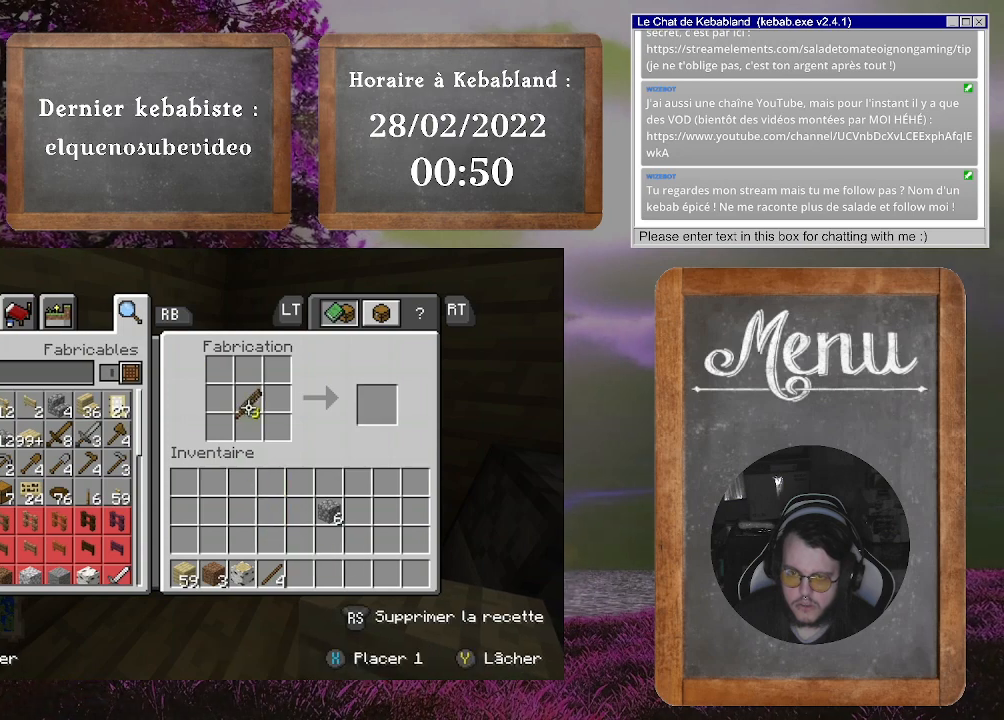
Gameplay with a controller (Xbox layout); each line is a JSON object with the inputs held at the frame after it. "events" lists button and stick changes between this image and that frame as [ms after this image, input, new state], when the widget could be followed in between. Not read: L3.
{"buttons": [], "left_stick": "center", "right_stick": "center", "events": [[133, "left_stick", "center"], [167, "X", "up"]]}
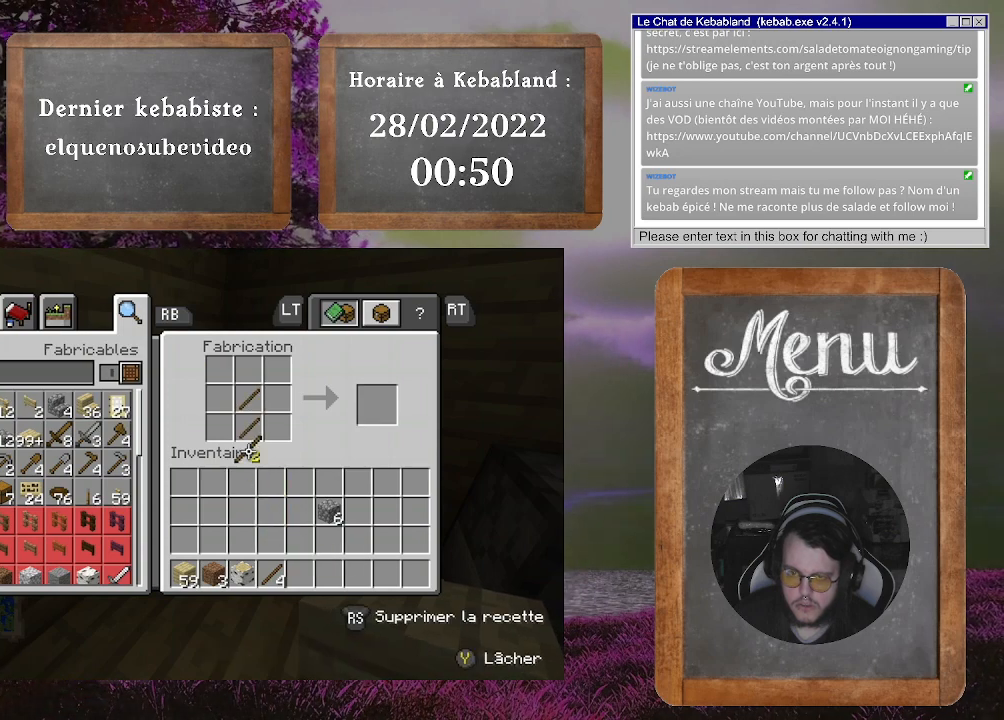
{"buttons": ["X"], "left_stick": "center", "right_stick": "center", "events": [[67, "left_stick", "up"], [333, "X", "down"], [500, "left_stick", "center"]]}
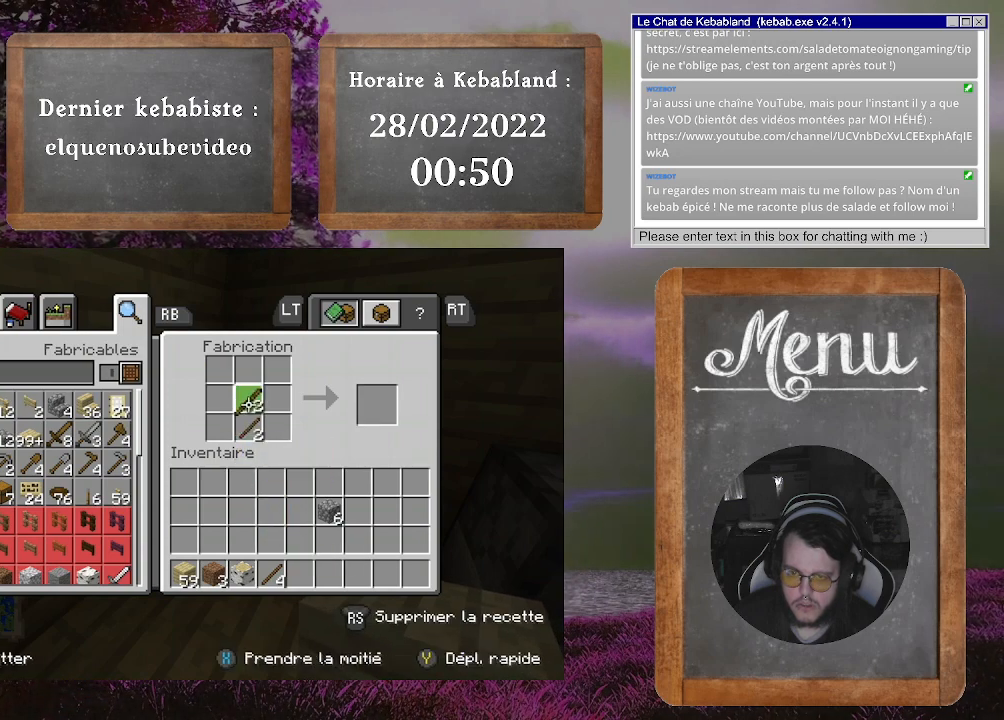
{"buttons": [], "left_stick": "center", "right_stick": "center", "events": [[33, "X", "up"]]}
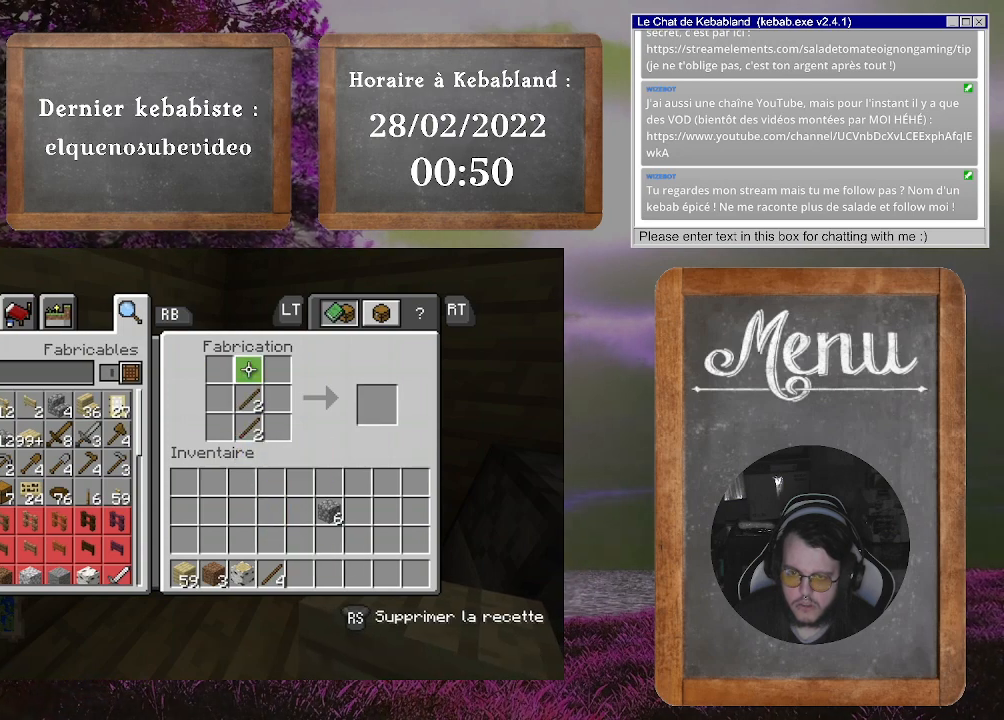
{"buttons": [], "left_stick": "down-right", "right_stick": "center", "events": [[67, "left_stick", "down-right"]]}
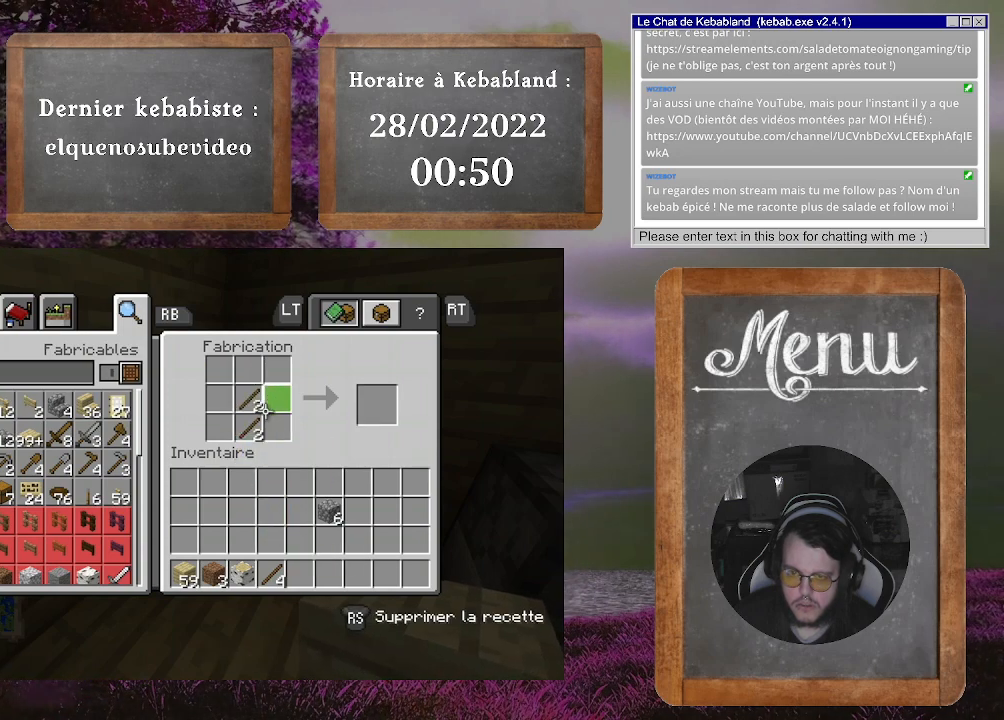
{"buttons": [], "left_stick": "center", "right_stick": "center", "events": [[233, "left_stick", "center"]]}
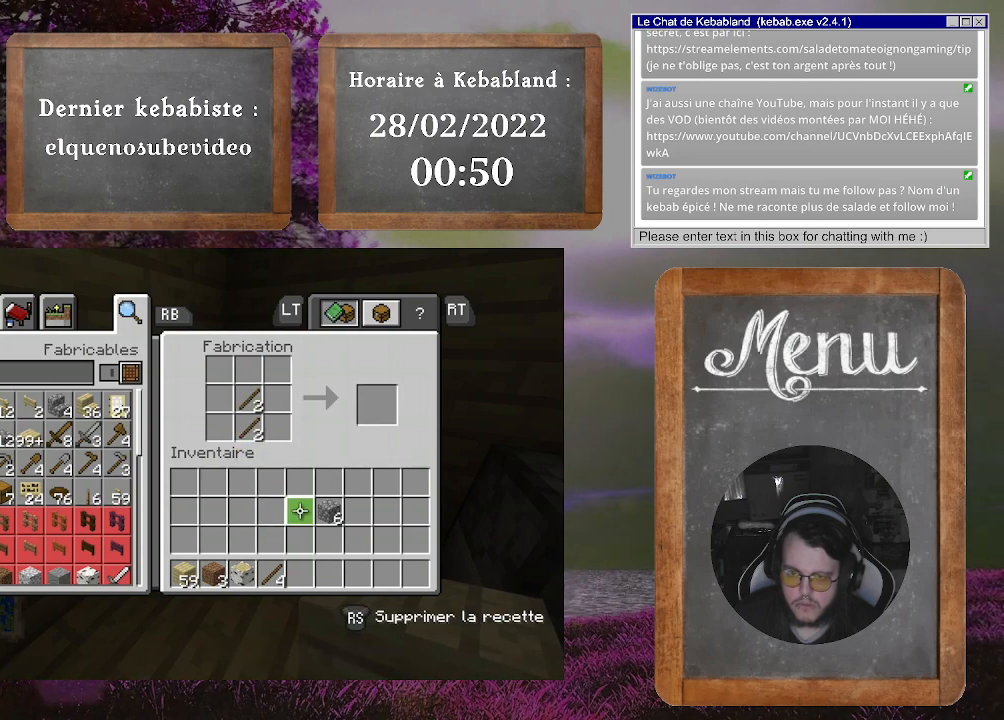
{"buttons": ["A"], "left_stick": "up-left", "right_stick": "center", "events": [[67, "left_stick", "right"], [333, "left_stick", "center"], [367, "A", "down"], [467, "left_stick", "up-left"]]}
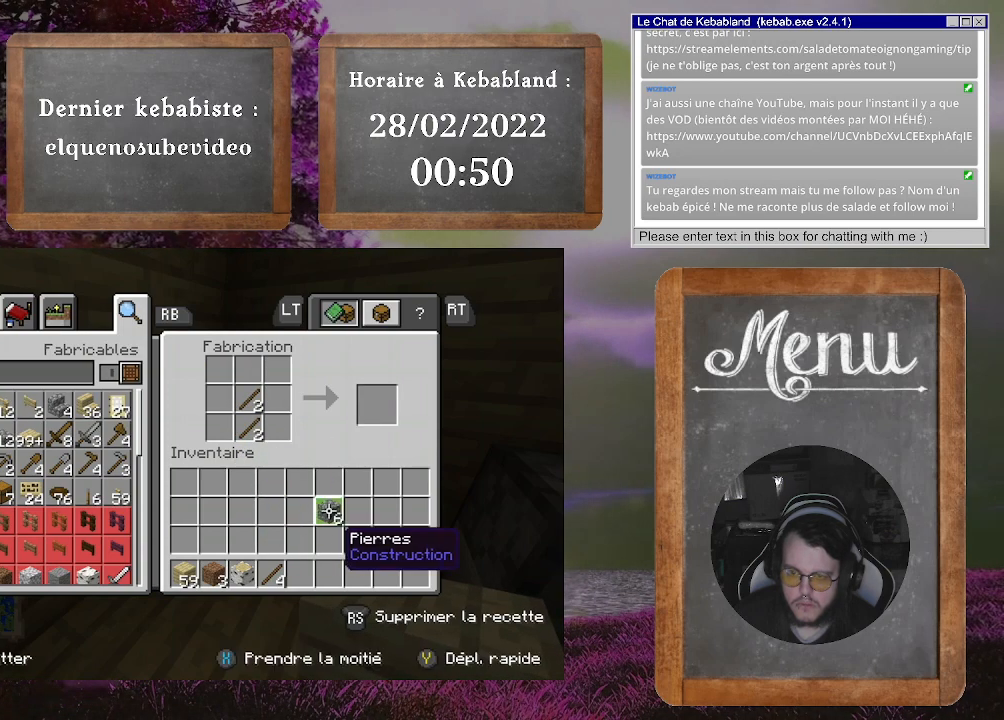
{"buttons": [], "left_stick": "up-left", "right_stick": "center", "events": [[33, "A", "up"]]}
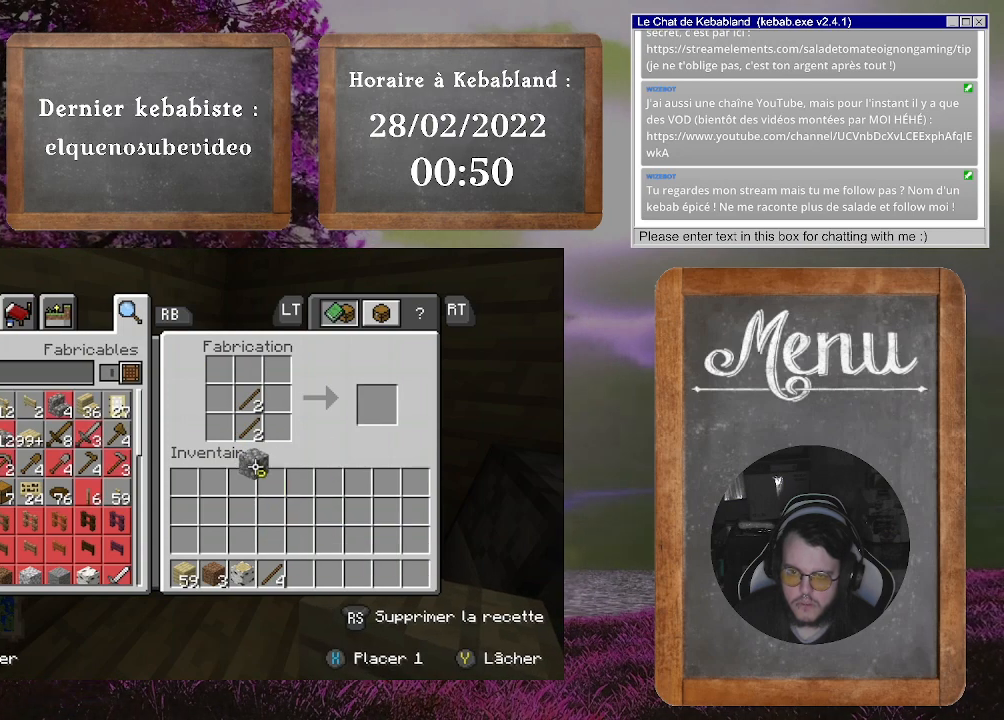
{"buttons": [], "left_stick": "center", "right_stick": "center", "events": [[267, "left_stick", "center"]]}
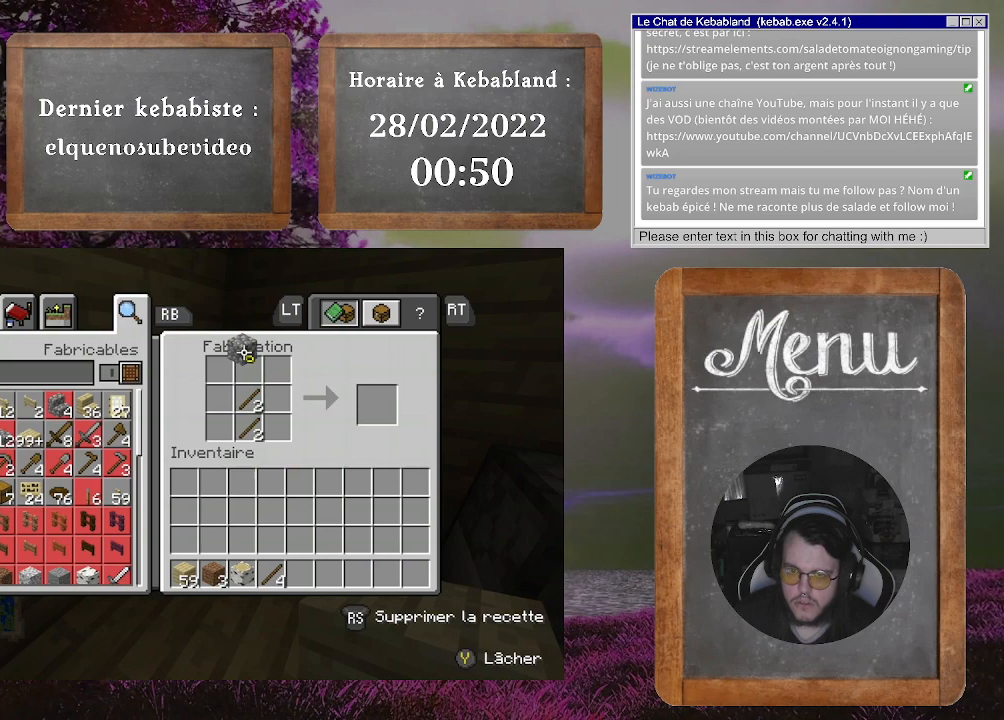
{"buttons": [], "left_stick": "up-left", "right_stick": "center", "events": [[67, "left_stick", "down"], [300, "left_stick", "center"], [367, "left_stick", "up-left"]]}
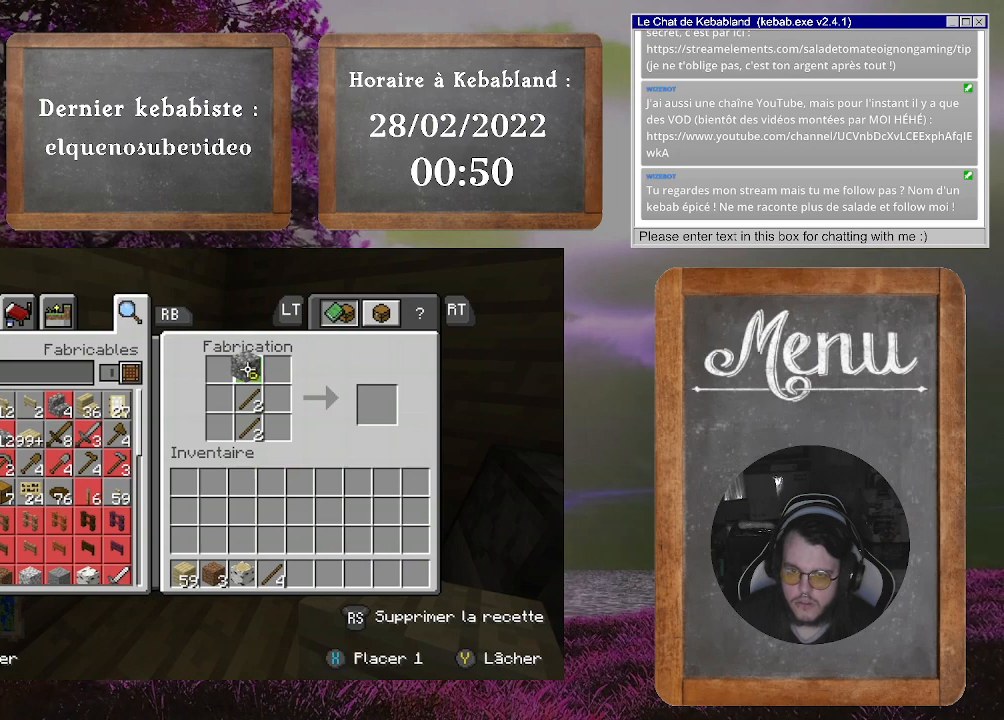
{"buttons": [], "left_stick": "right", "right_stick": "center", "events": [[100, "left_stick", "center"], [233, "X", "down"], [300, "X", "up"], [367, "X", "down"], [433, "X", "up"], [467, "left_stick", "right"]]}
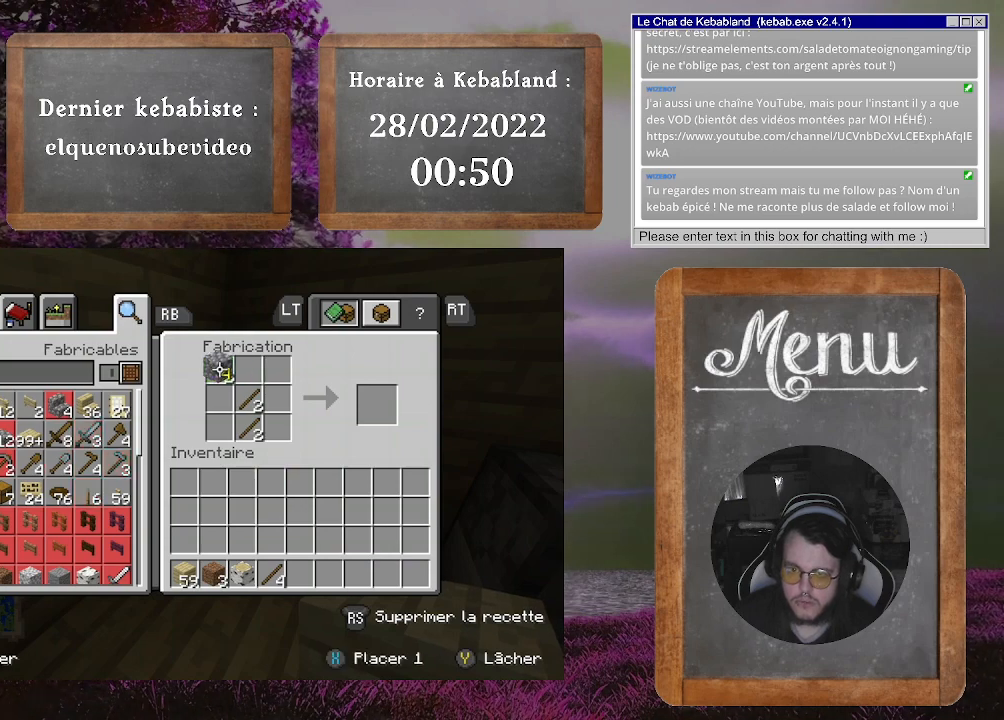
{"buttons": [], "left_stick": "right", "right_stick": "center", "events": [[167, "left_stick", "center"], [200, "X", "down"], [267, "X", "up"], [333, "X", "down"], [400, "X", "up"], [433, "left_stick", "right"]]}
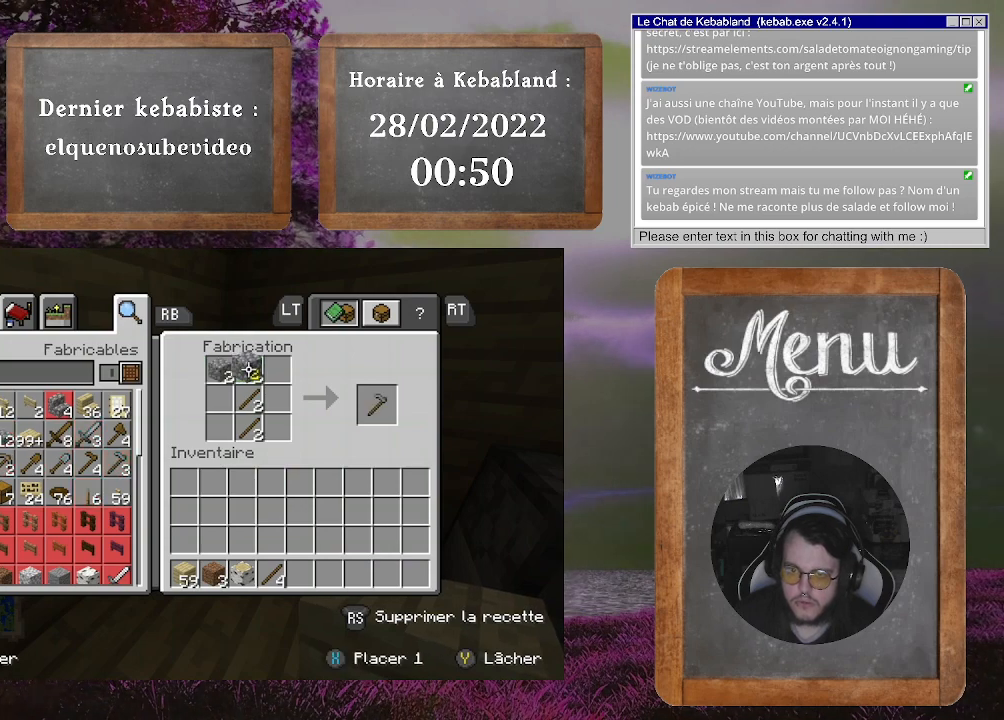
{"buttons": [], "left_stick": "center", "right_stick": "center", "events": [[167, "left_stick", "center"], [233, "A", "down"], [300, "A", "up"]]}
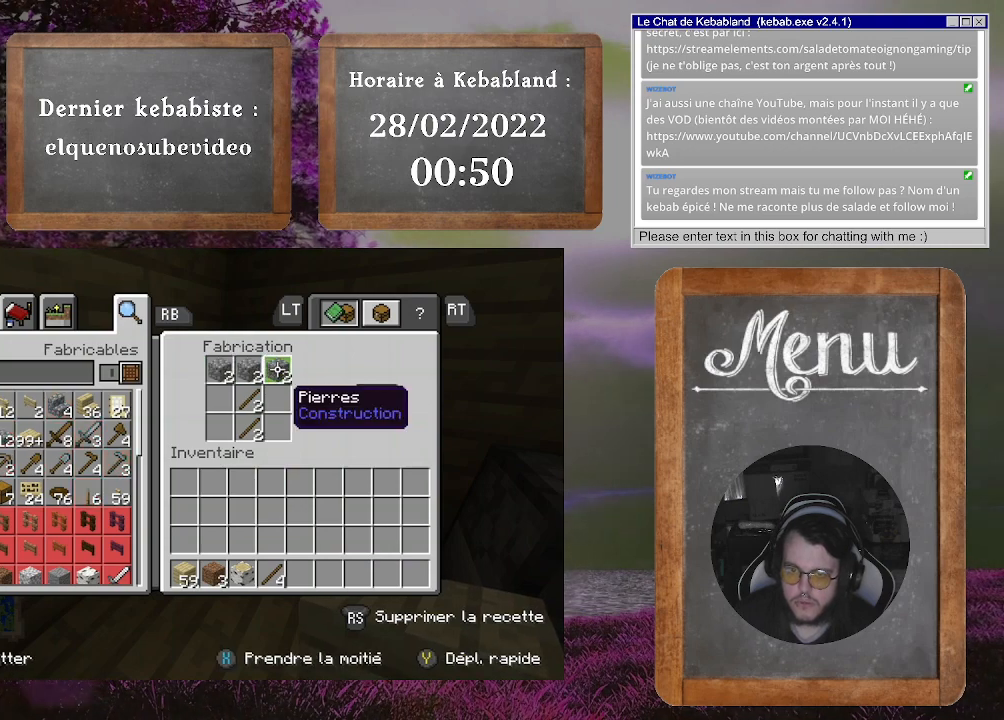
{"buttons": [], "left_stick": "down-right", "right_stick": "center", "events": [[33, "left_stick", "right"], [133, "left_stick", "down-right"]]}
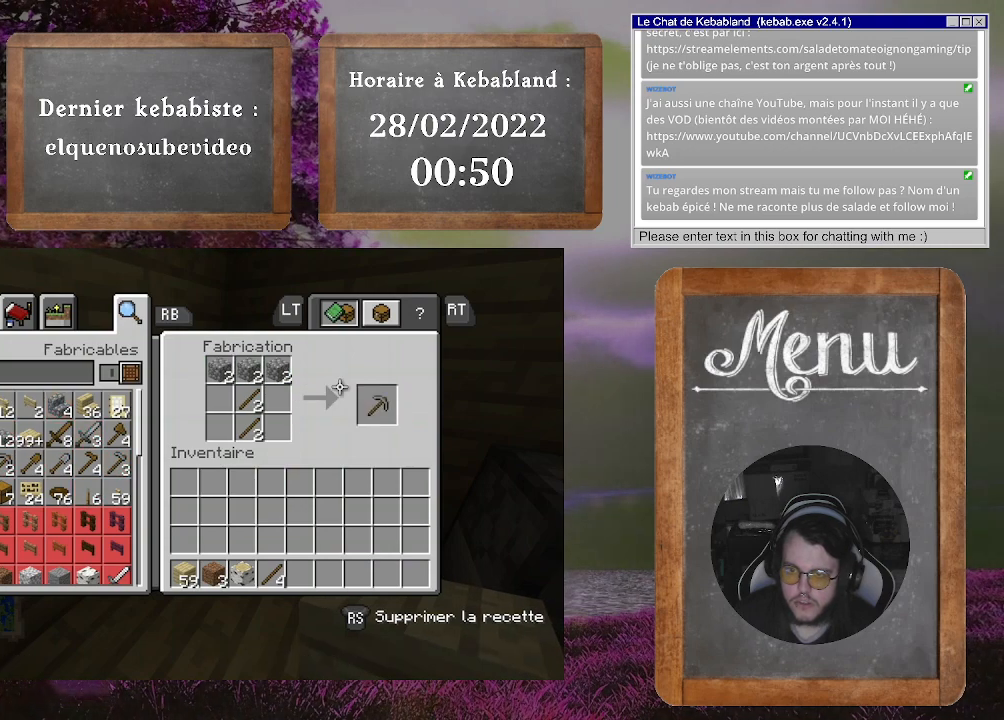
{"buttons": [], "left_stick": "center", "right_stick": "center", "events": [[67, "left_stick", "center"], [200, "A", "down"], [233, "A", "up"], [300, "A", "down"], [400, "A", "up"]]}
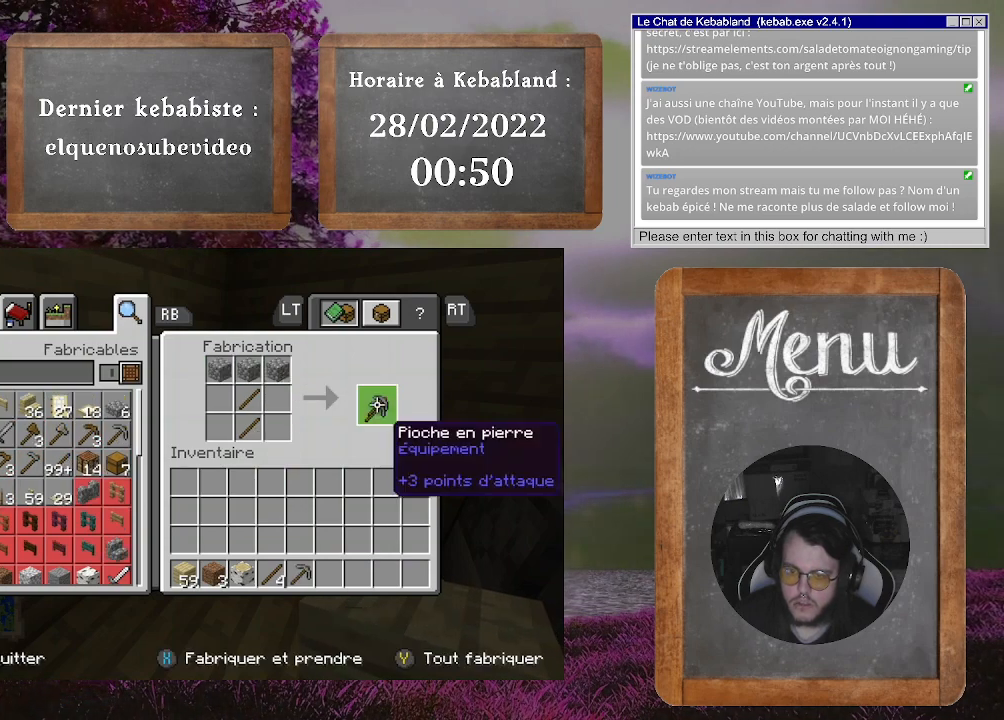
{"buttons": [], "left_stick": "center", "right_stick": "right", "events": [[167, "B", "down"], [233, "B", "up"], [500, "right_stick", "right"]]}
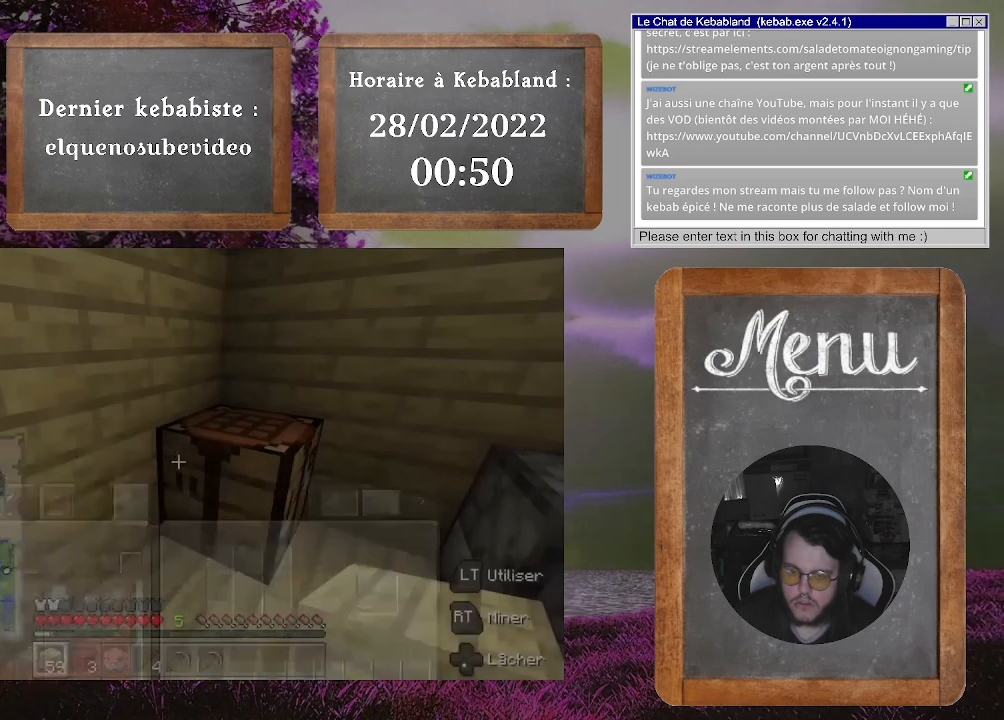
{"buttons": [], "left_stick": "up", "right_stick": "up-right", "events": [[33, "left_stick", "down"], [200, "left_stick", "center"], [267, "left_stick", "up"], [500, "right_stick", "up-right"]]}
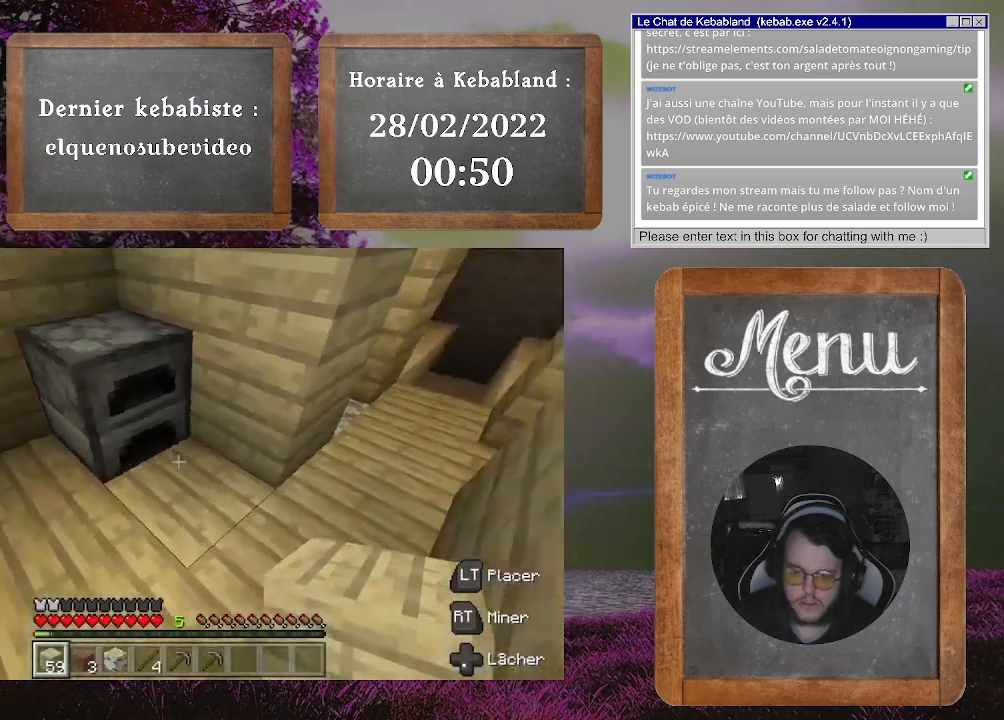
{"buttons": [], "left_stick": "up", "right_stick": "center", "events": [[133, "right_stick", "center"], [200, "left_stick", "up-right"], [500, "left_stick", "up"]]}
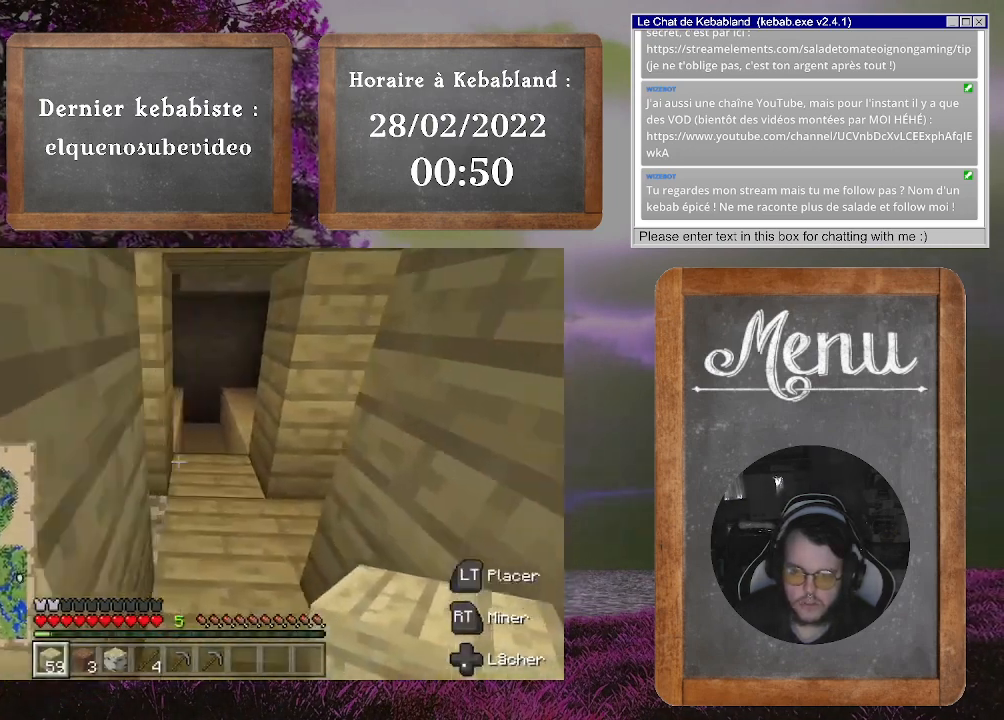
{"buttons": [], "left_stick": "up", "right_stick": "center", "events": []}
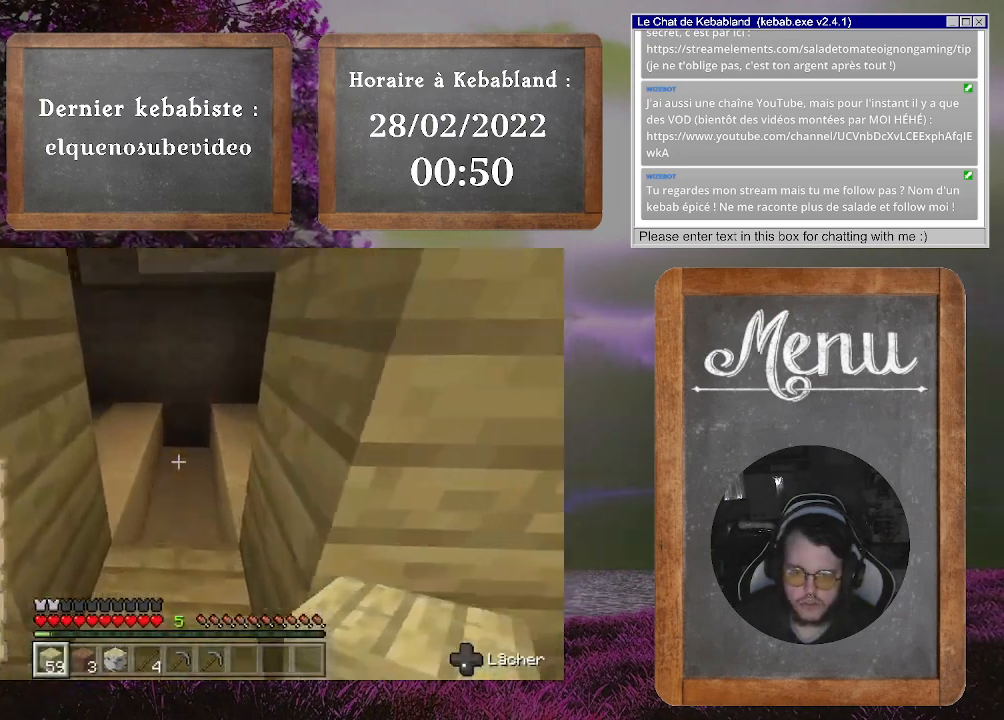
{"buttons": [], "left_stick": "center", "right_stick": "center", "events": [[467, "left_stick", "center"]]}
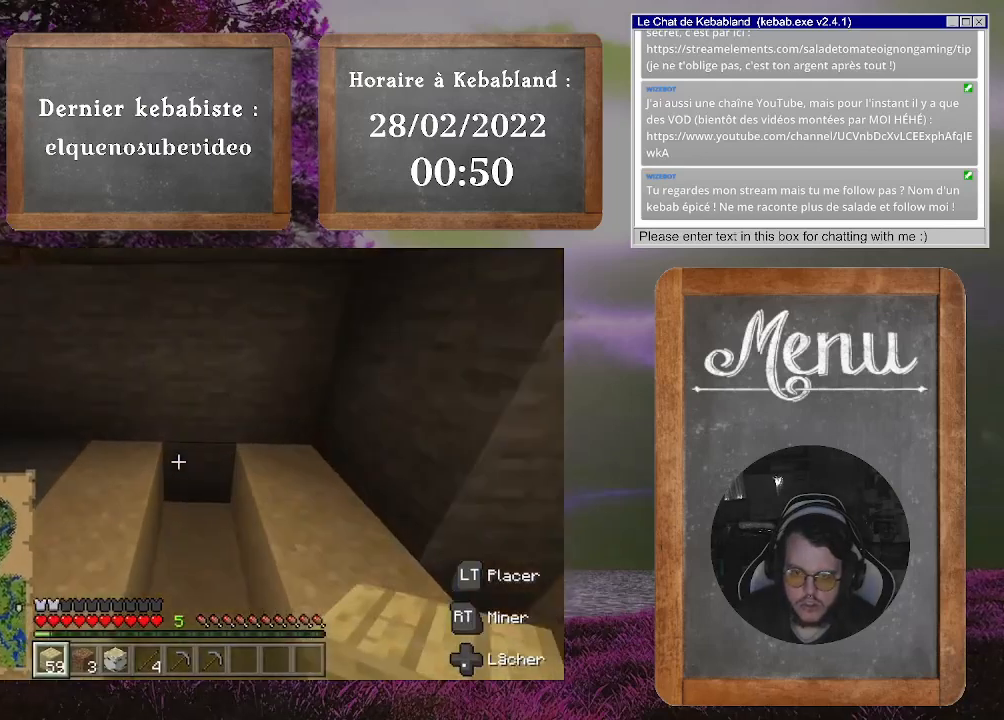
{"buttons": [], "left_stick": "down-left", "right_stick": "center", "events": [[67, "A", "down"], [67, "left_stick", "left"], [233, "A", "up"], [300, "left_stick", "down-left"]]}
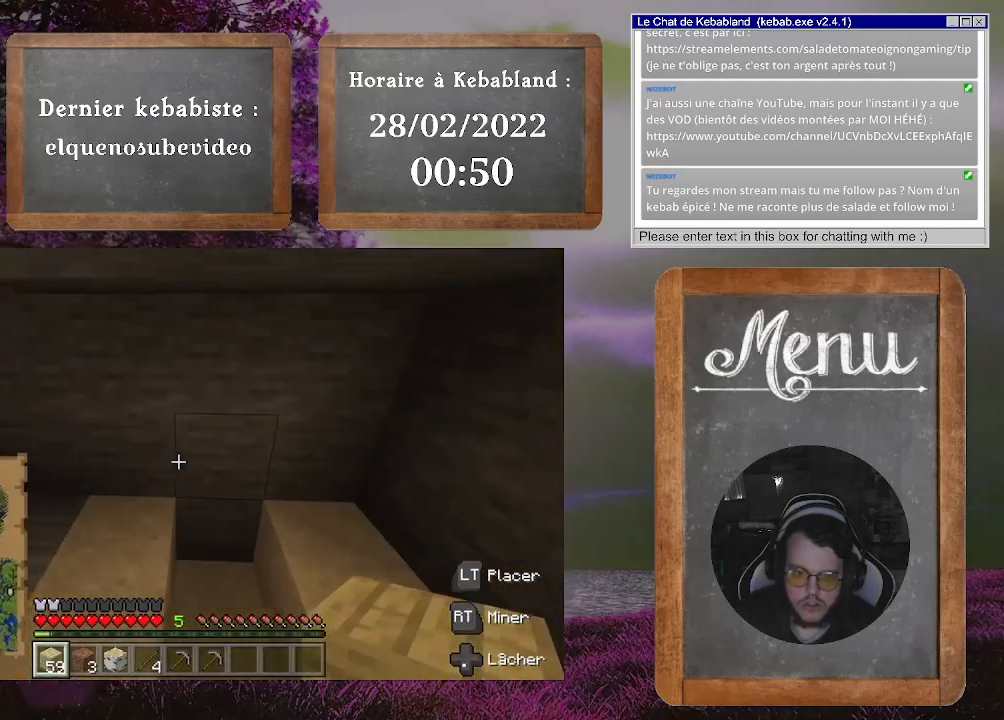
{"buttons": [], "left_stick": "down-left", "right_stick": "center", "events": [[33, "right_stick", "up-left"], [133, "left_stick", "center"], [267, "right_stick", "center"], [367, "left_stick", "left"], [433, "left_stick", "down-left"]]}
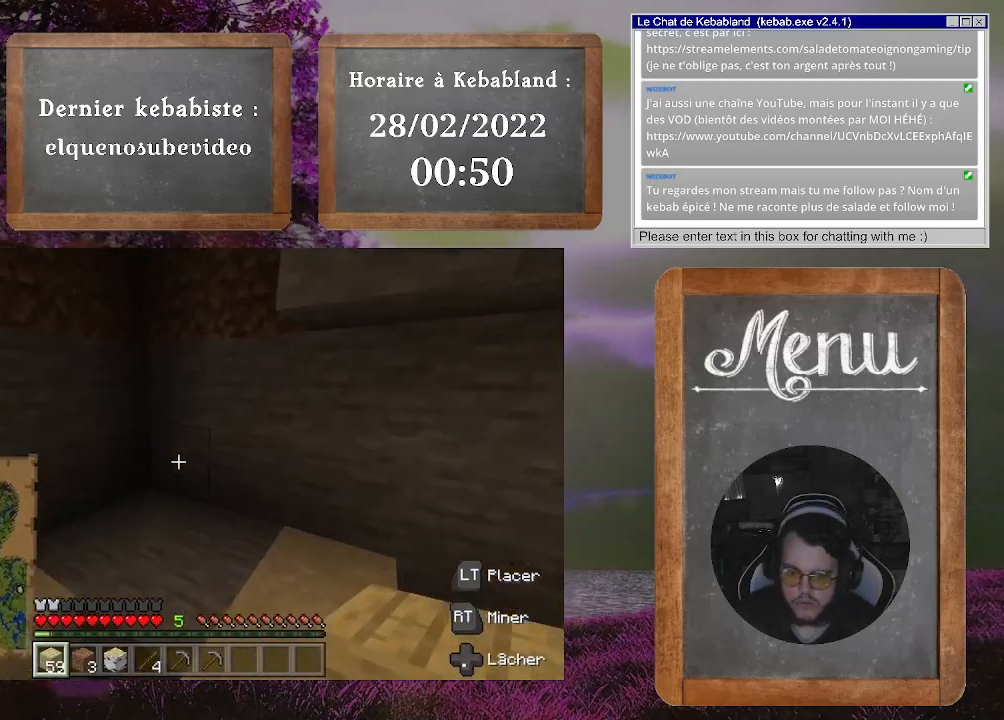
{"buttons": [], "left_stick": "center", "right_stick": "center", "events": [[33, "left_stick", "center"]]}
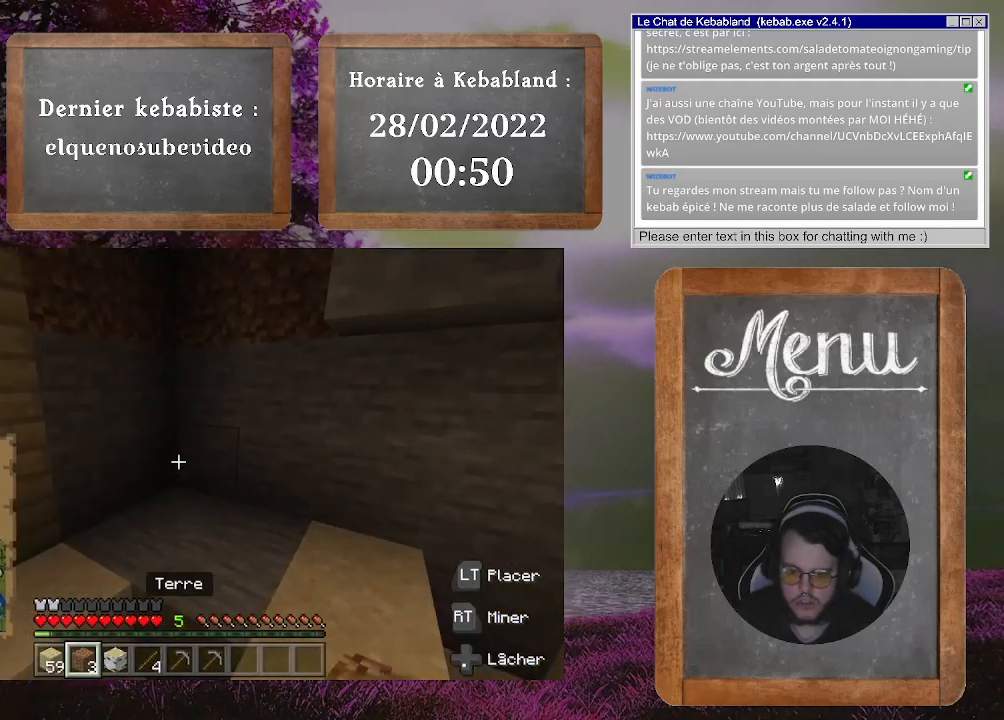
{"buttons": [], "left_stick": "down", "right_stick": "center", "events": [[433, "left_stick", "down"]]}
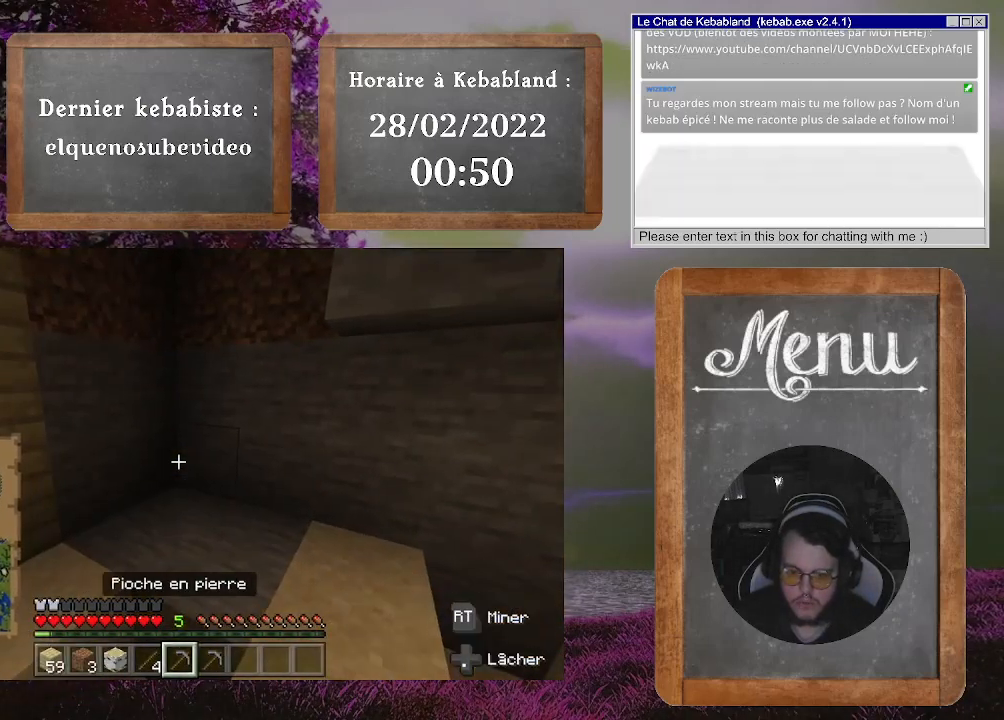
{"buttons": [], "left_stick": "center", "right_stick": "down", "events": [[100, "left_stick", "center"], [333, "right_stick", "down"]]}
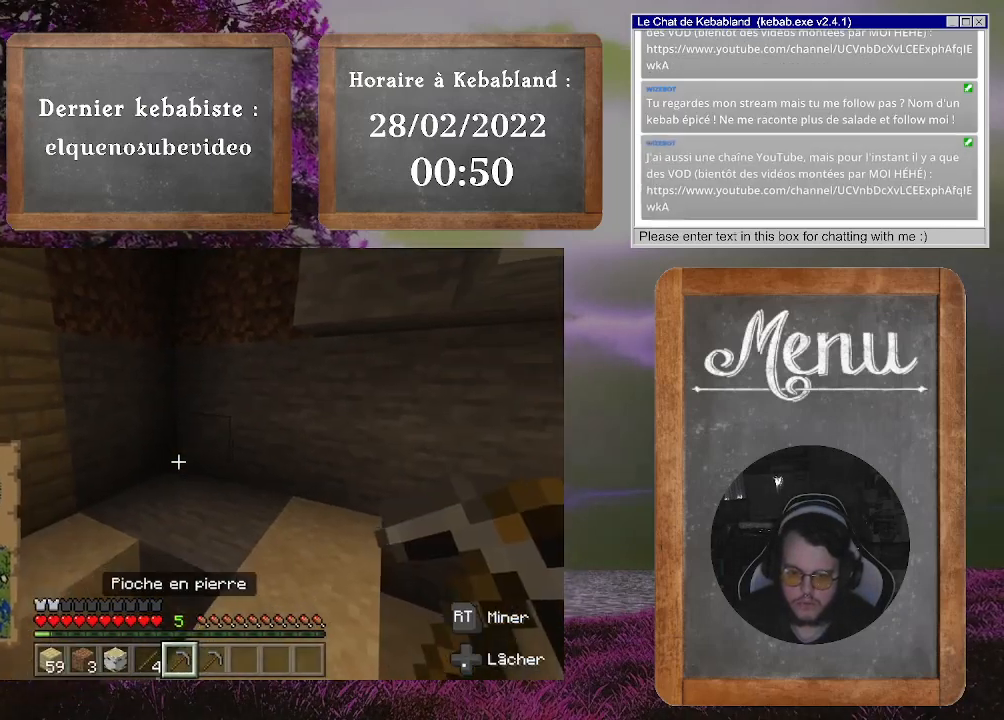
{"buttons": ["R2"], "left_stick": "center", "right_stick": "center", "events": [[33, "R2", "down"], [33, "right_stick", "center"]]}
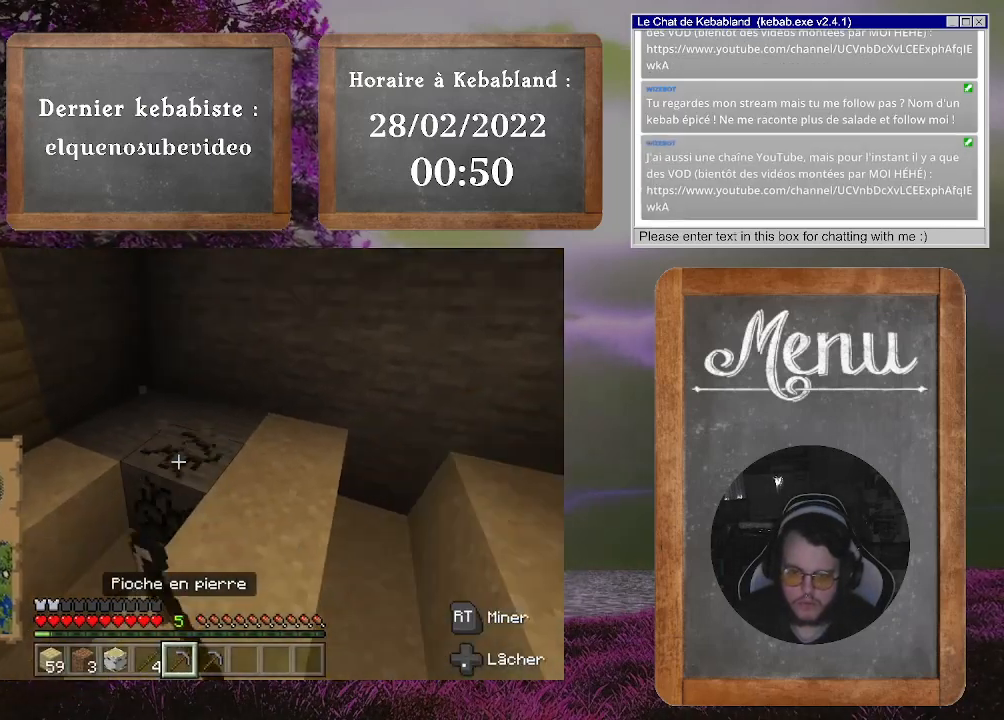
{"buttons": ["R2"], "left_stick": "center", "right_stick": "center", "events": []}
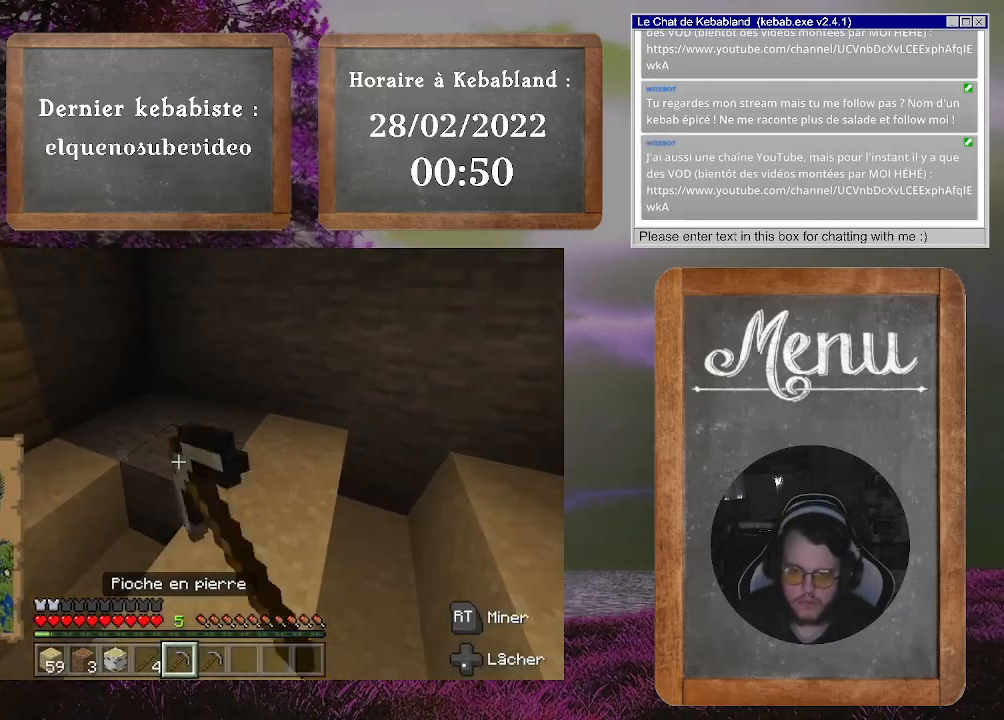
{"buttons": ["R2"], "left_stick": "center", "right_stick": "center", "events": []}
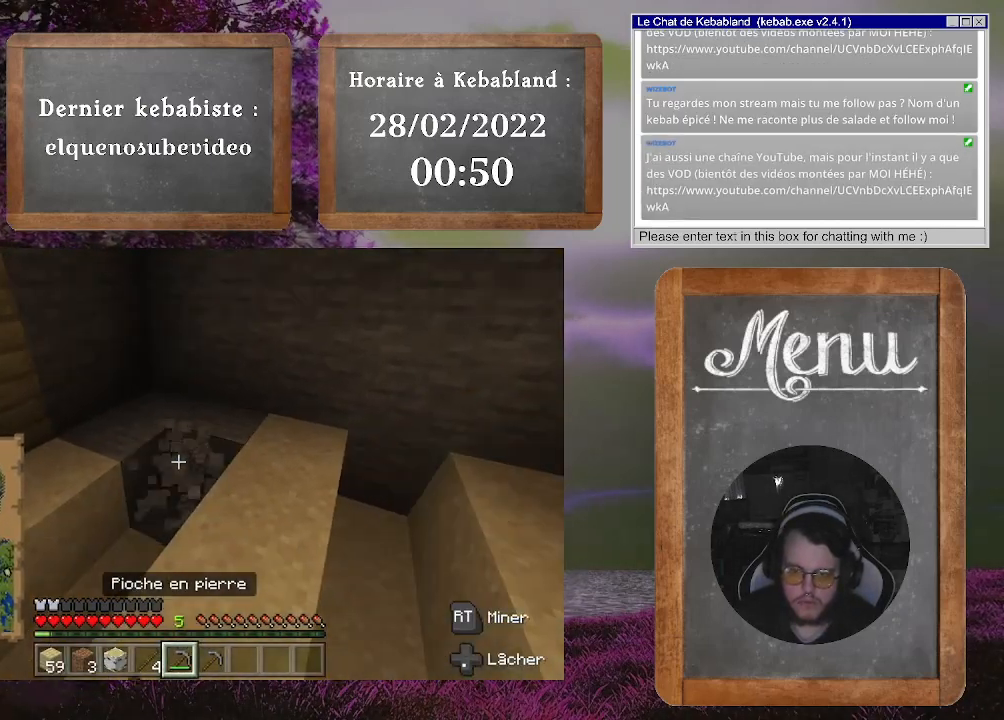
{"buttons": ["R2"], "left_stick": "center", "right_stick": "center", "events": []}
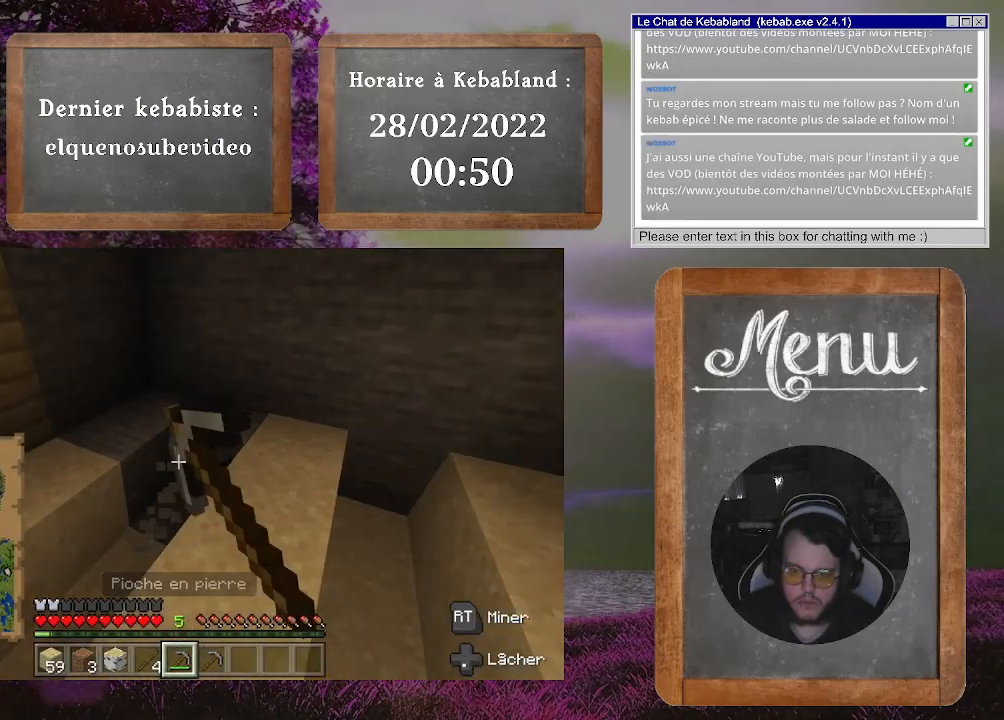
{"buttons": ["R2"], "left_stick": "center", "right_stick": "center", "events": [[267, "right_stick", "left"], [400, "right_stick", "center"]]}
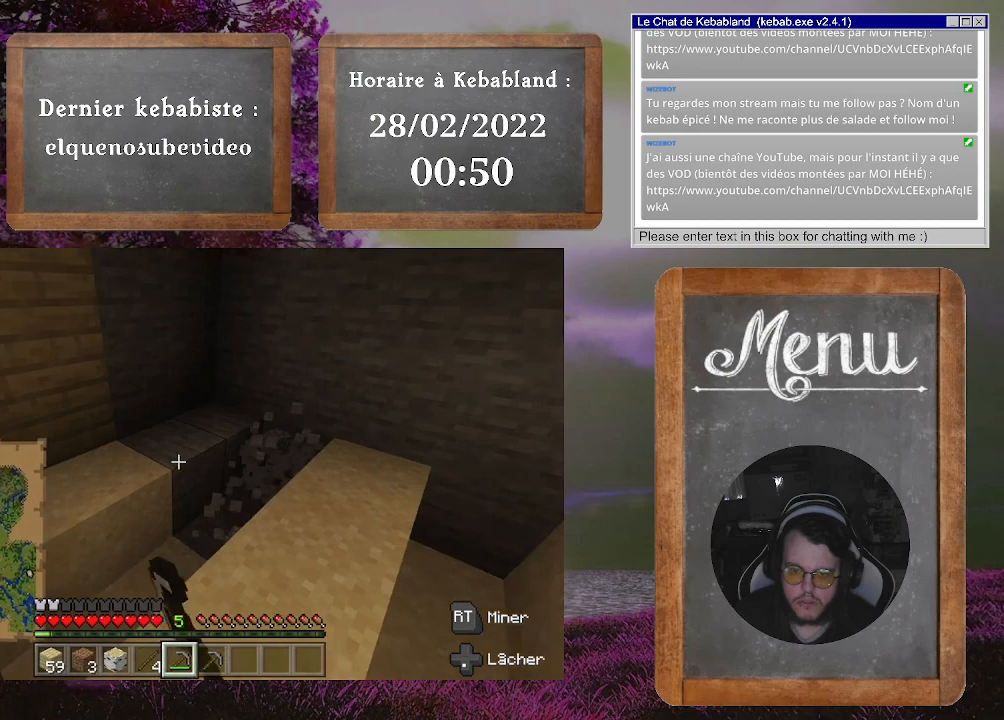
{"buttons": ["R2"], "left_stick": "center", "right_stick": "center", "events": []}
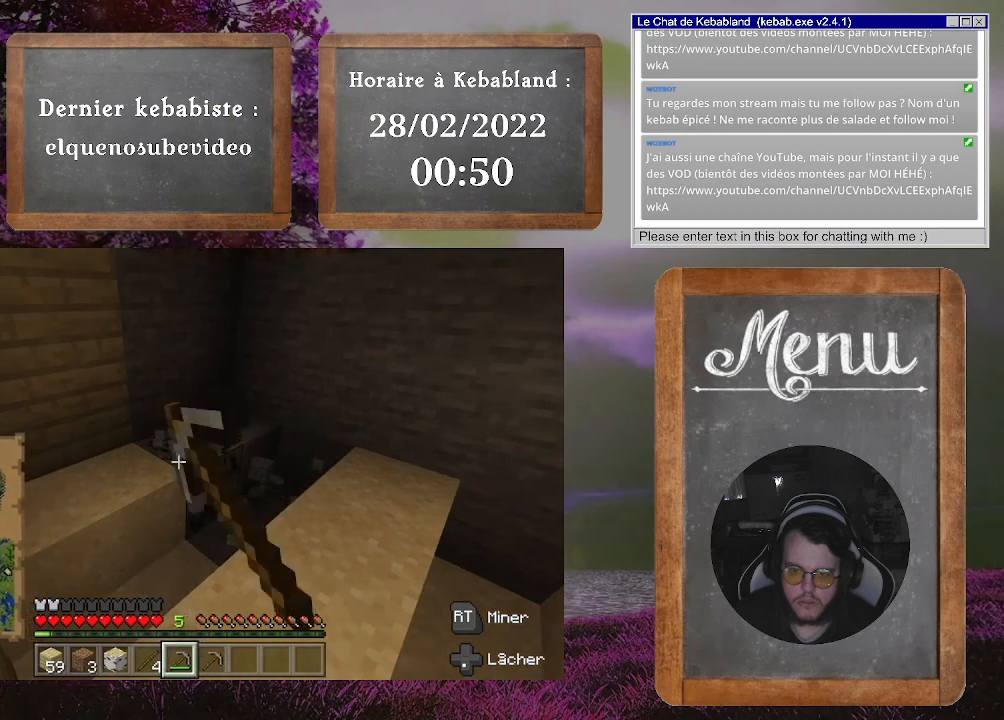
{"buttons": ["R2"], "left_stick": "center", "right_stick": "center", "events": [[33, "right_stick", "right"], [67, "left_stick", "up-right"], [200, "right_stick", "center"], [233, "left_stick", "center"]]}